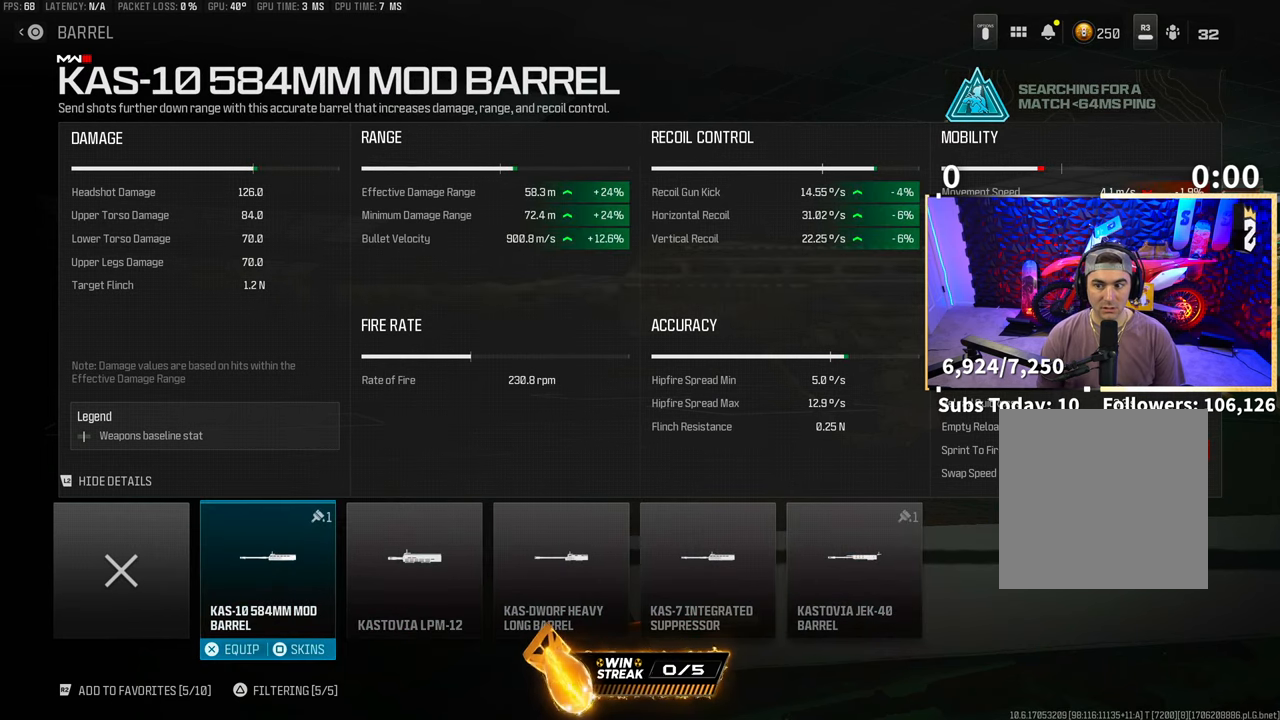
Gameplay with a controller (PlayStation layout); each line is a JSON object with the inputs held at the frame after it. "events" lists button and stick changes between this image and that frame as [ms after this image, input, new state], when the widget could be followed in between. Not read: R3.
{"buttons": [], "left_stick": "center", "right_stick": "center", "events": []}
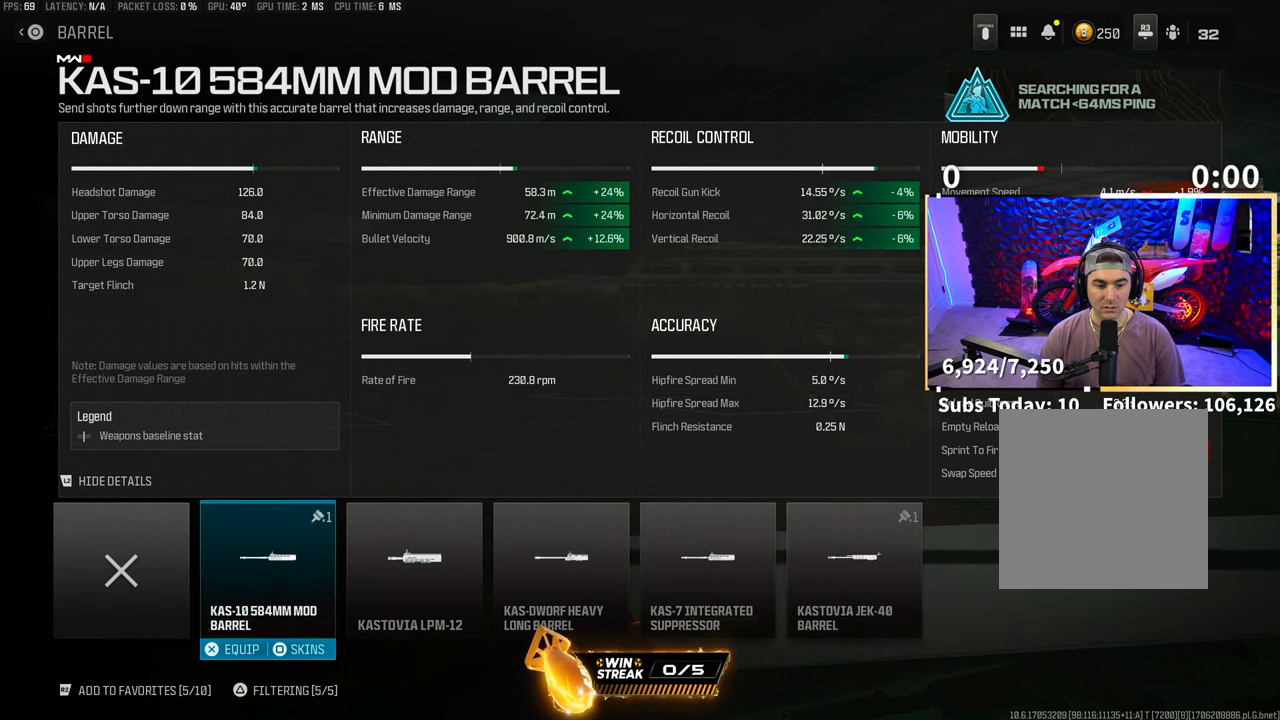
{"buttons": [], "left_stick": "center", "right_stick": "center", "events": []}
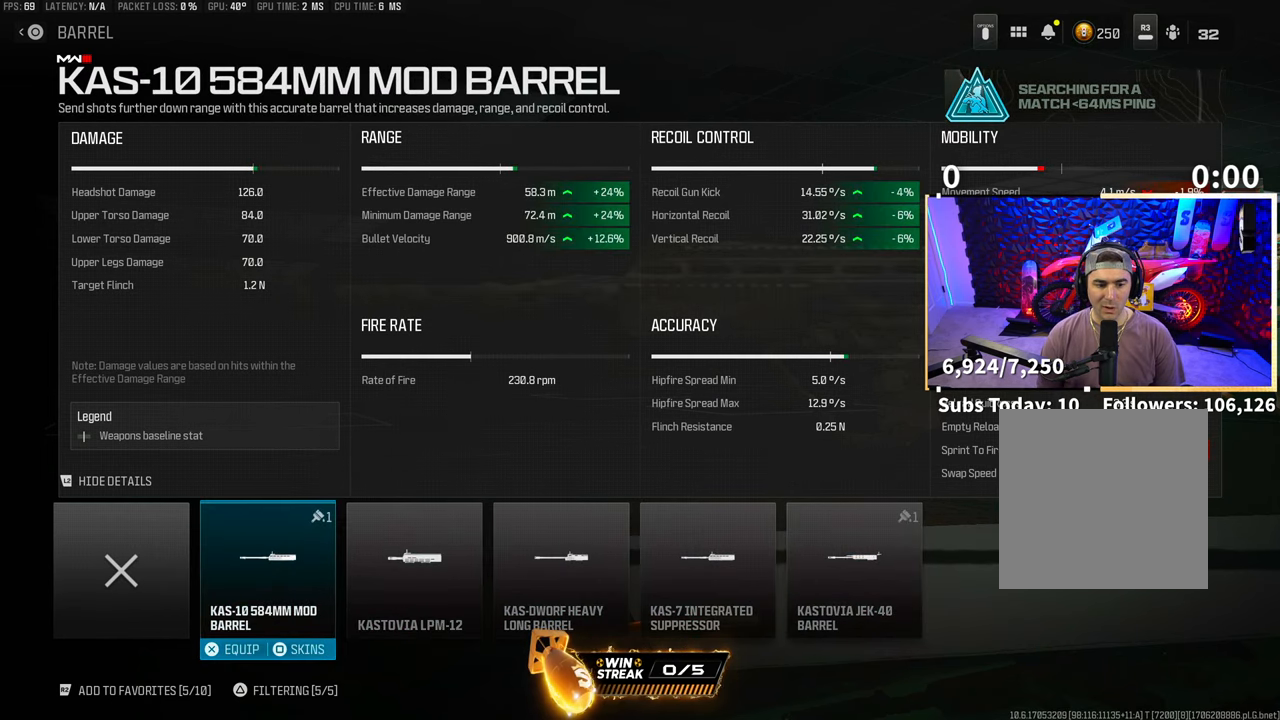
{"buttons": [], "left_stick": "center", "right_stick": "center", "events": []}
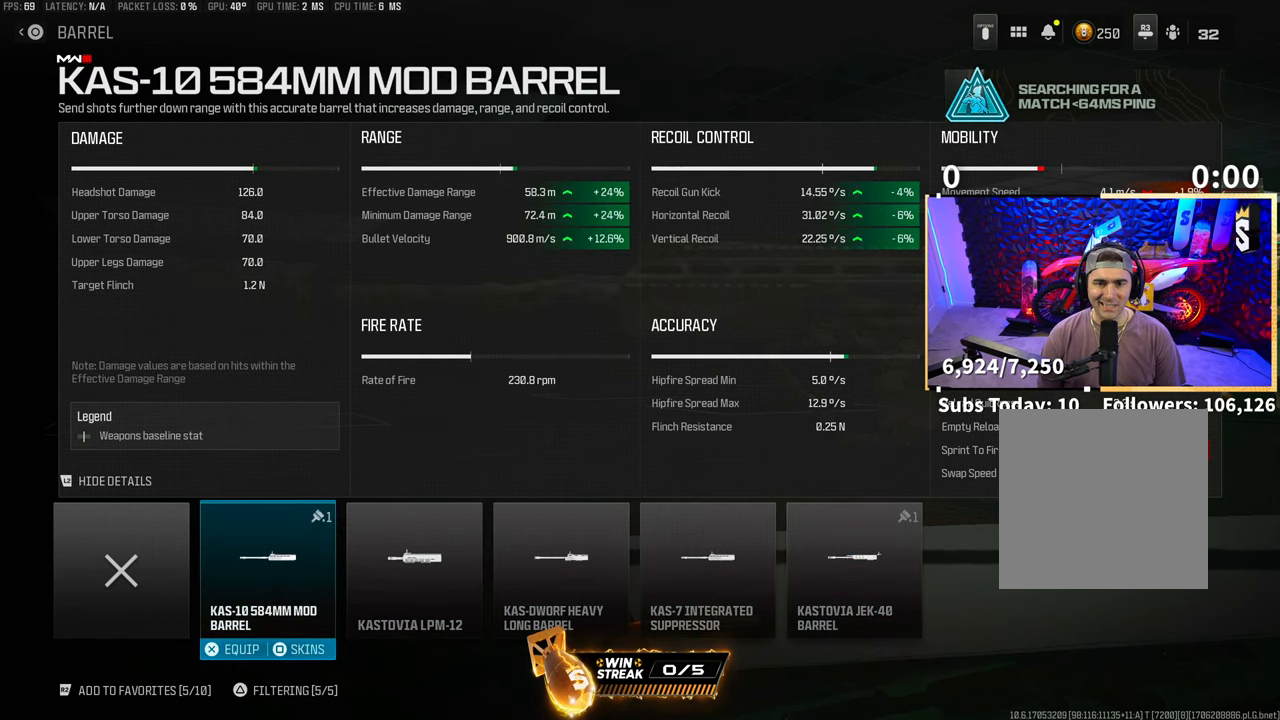
{"buttons": [], "left_stick": "center", "right_stick": "center", "events": []}
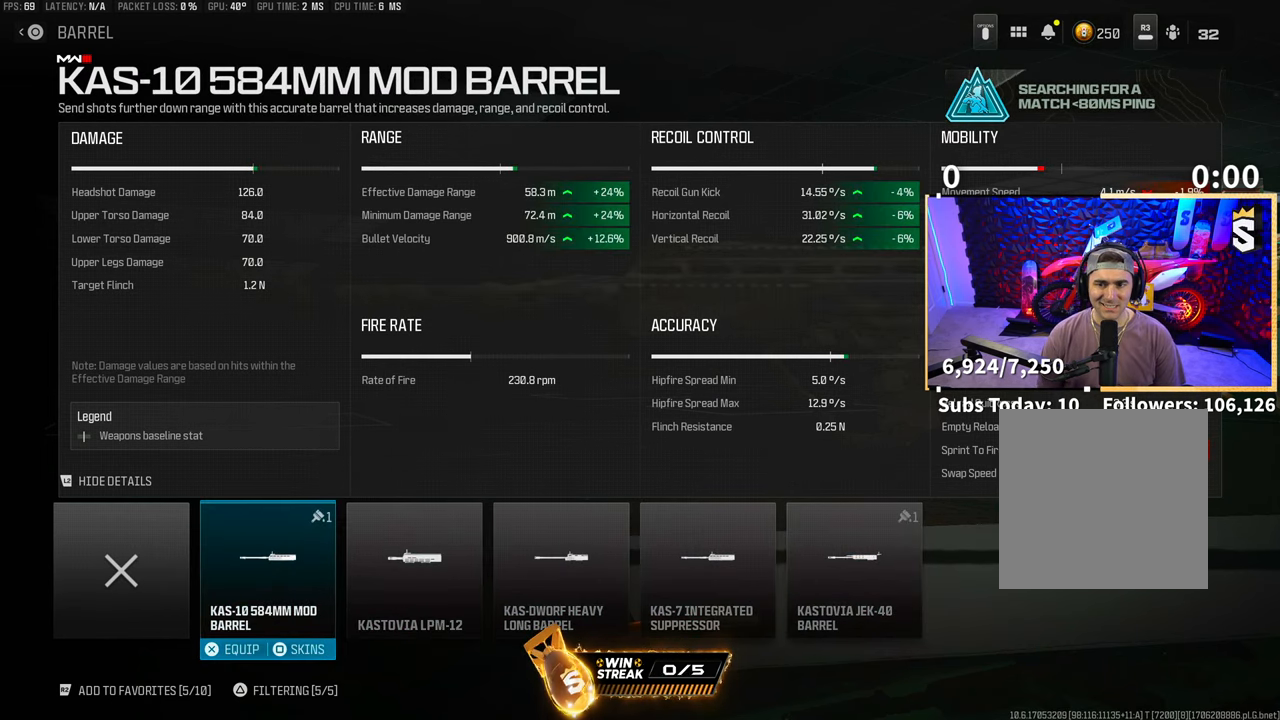
{"buttons": [], "left_stick": "center", "right_stick": "center", "events": []}
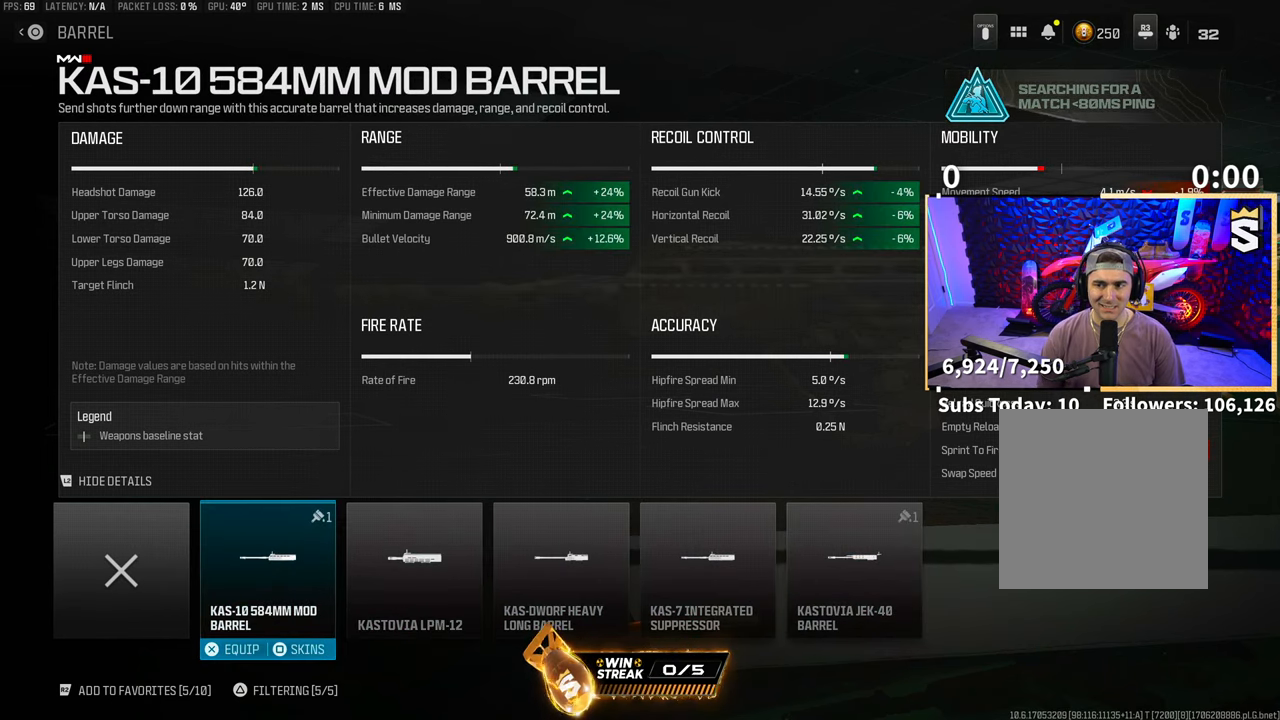
{"buttons": [], "left_stick": "center", "right_stick": "center", "events": []}
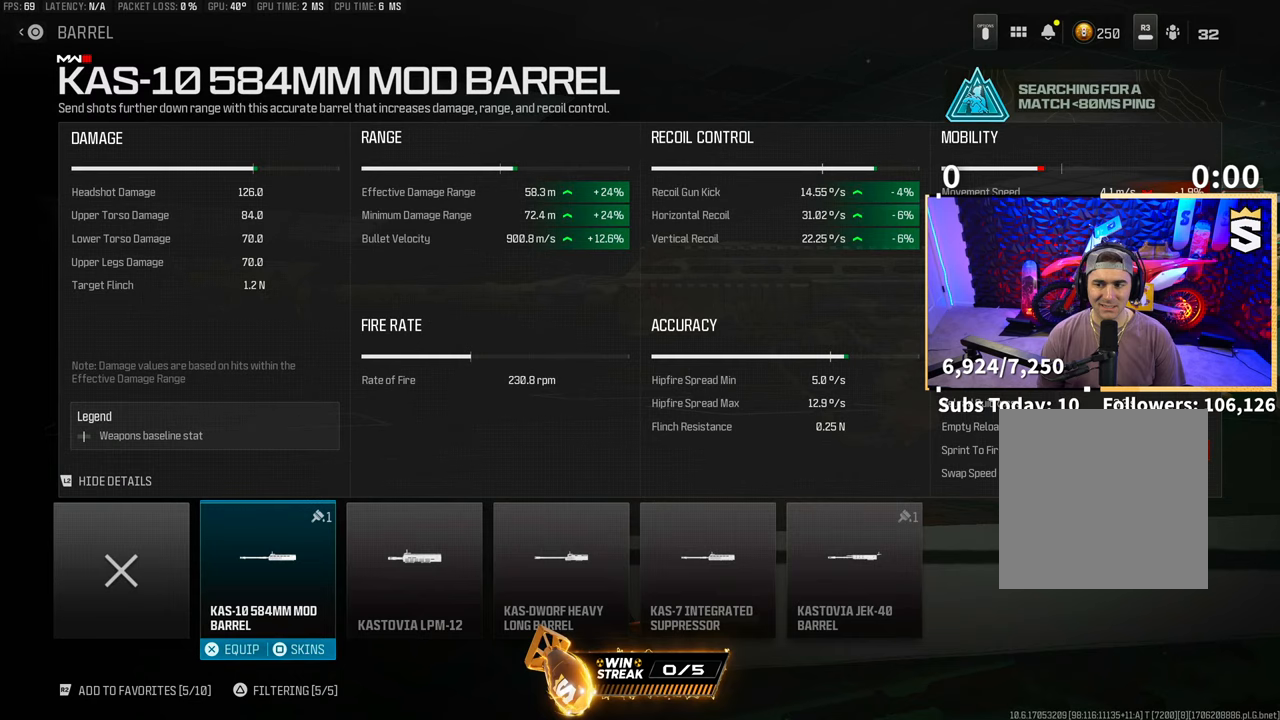
{"buttons": [], "left_stick": "center", "right_stick": "center", "events": []}
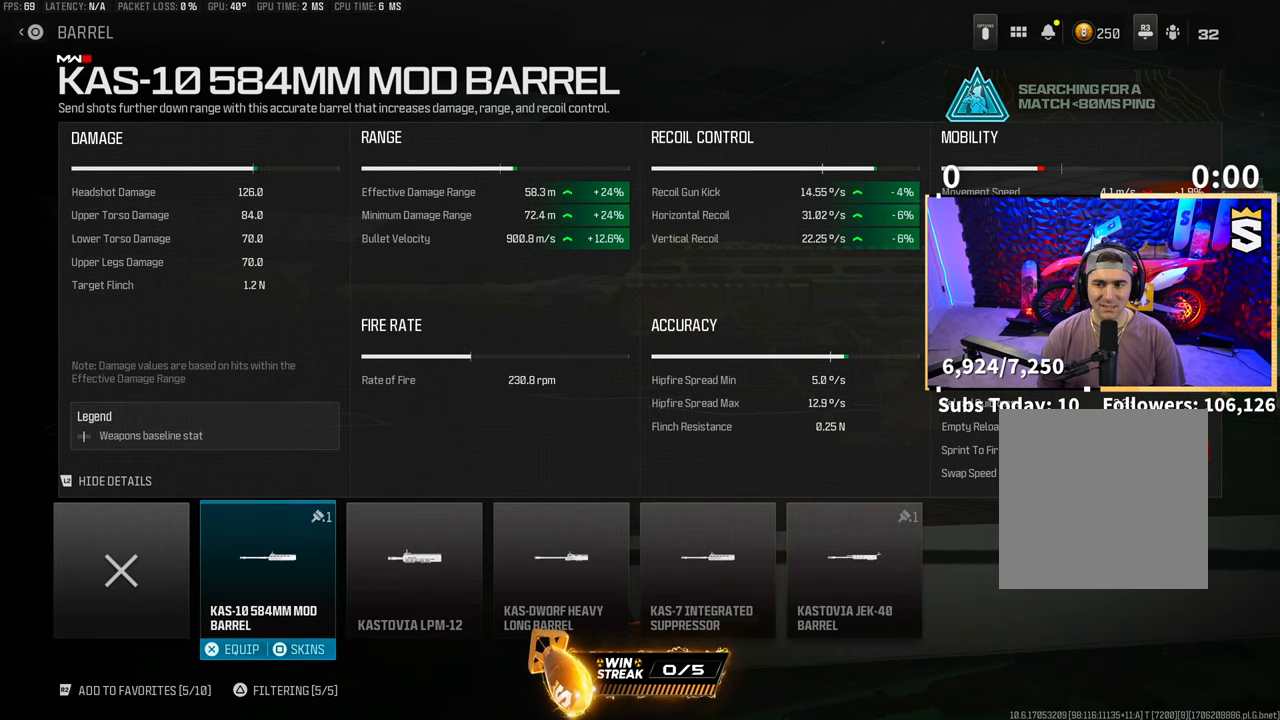
{"buttons": [], "left_stick": "center", "right_stick": "center", "events": [[50, "CIRCLE", "down"], [150, "CIRCLE", "up"]]}
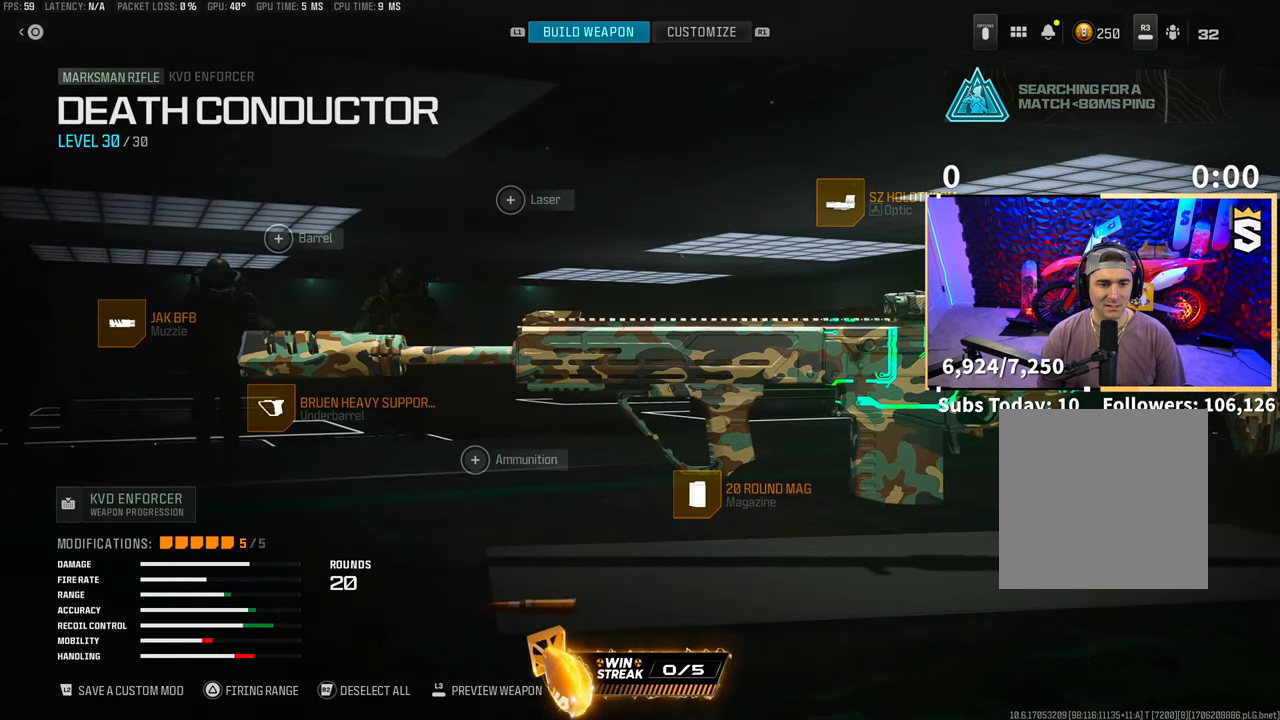
{"buttons": [], "left_stick": "center", "right_stick": "center", "events": [[33, "DPAD_DOWN", "down"], [133, "DPAD_DOWN", "up"], [300, "DPAD_DOWN", "down"], [433, "DPAD_DOWN", "up"]]}
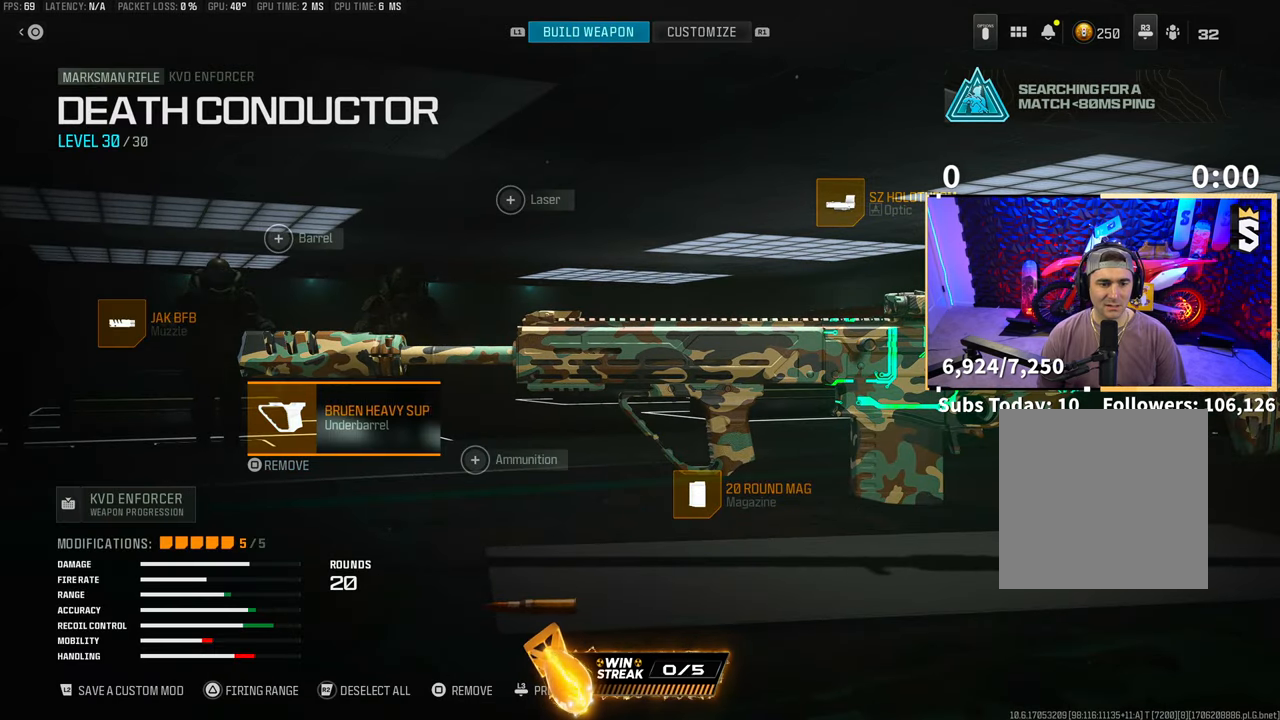
{"buttons": ["CROSS"], "left_stick": "center", "right_stick": "center", "events": [[100, "SQUARE", "down"], [200, "SQUARE", "up"], [250, "DPAD_UP", "down"], [350, "DPAD_UP", "up"], [500, "CROSS", "down"]]}
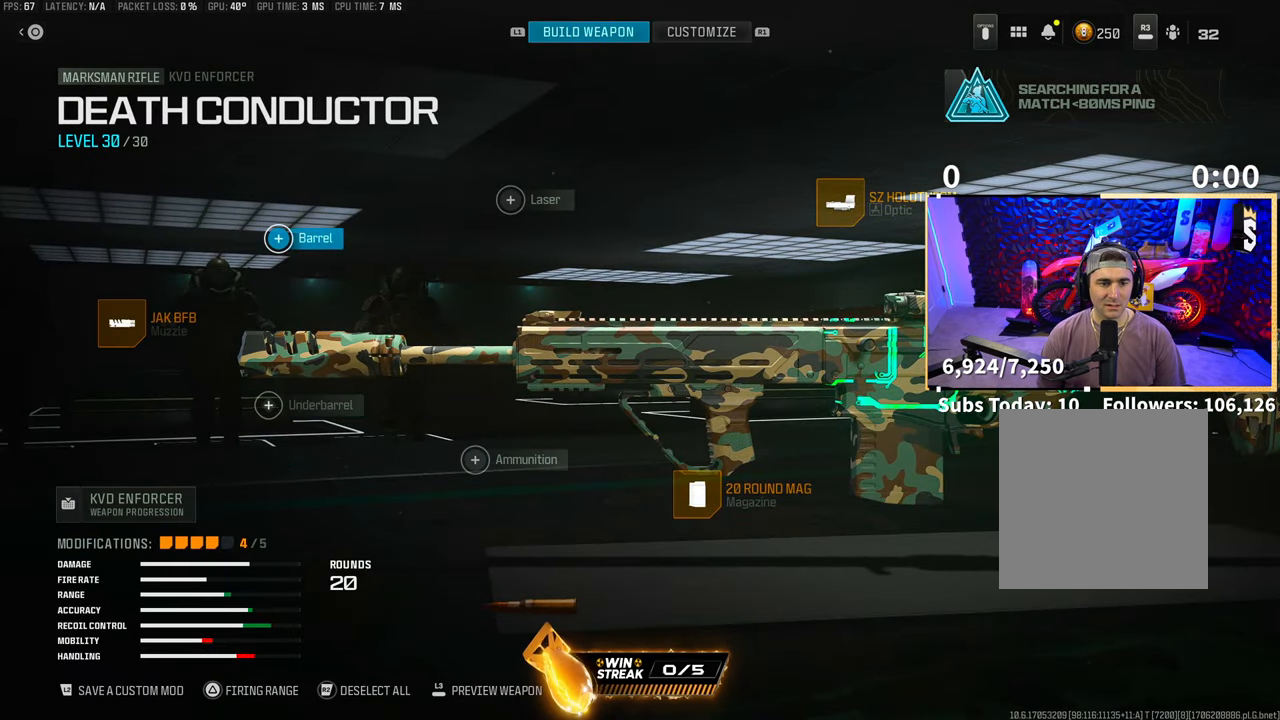
{"buttons": ["L2"], "left_stick": "center", "right_stick": "center", "events": [[100, "CROSS", "up"], [500, "L2", "down"]]}
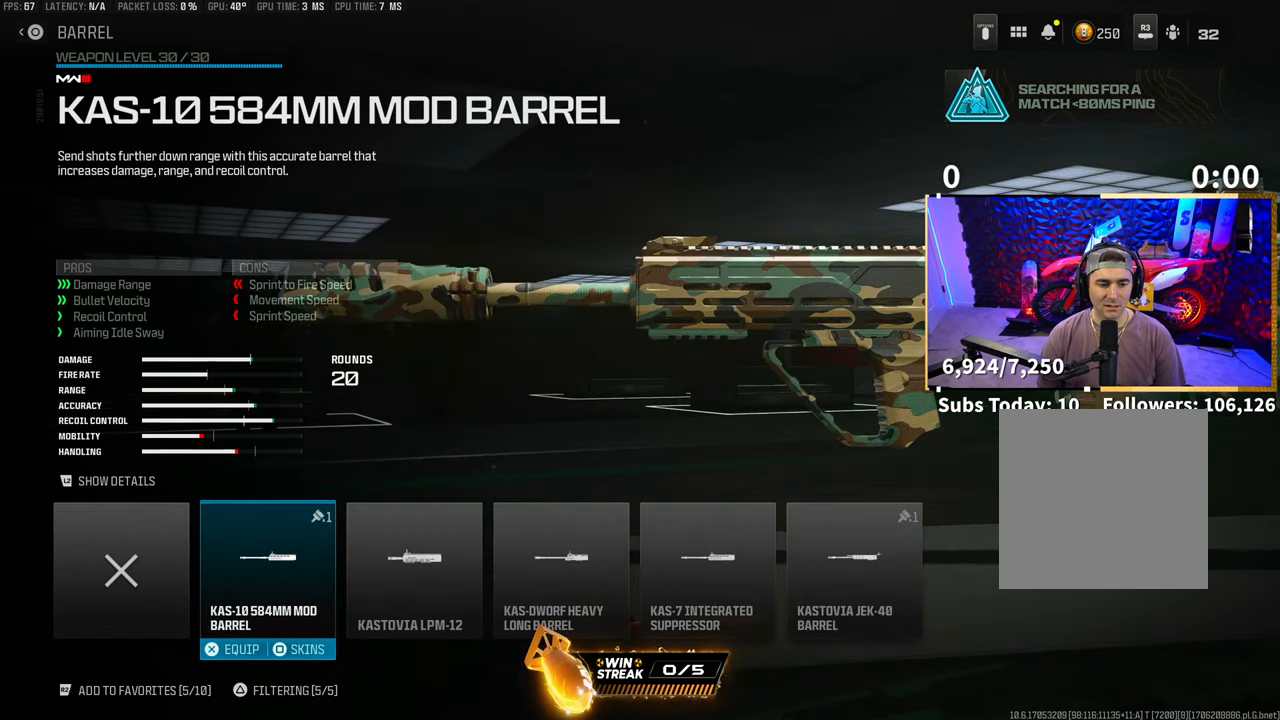
{"buttons": [], "left_stick": "center", "right_stick": "center", "events": [[100, "L2", "up"]]}
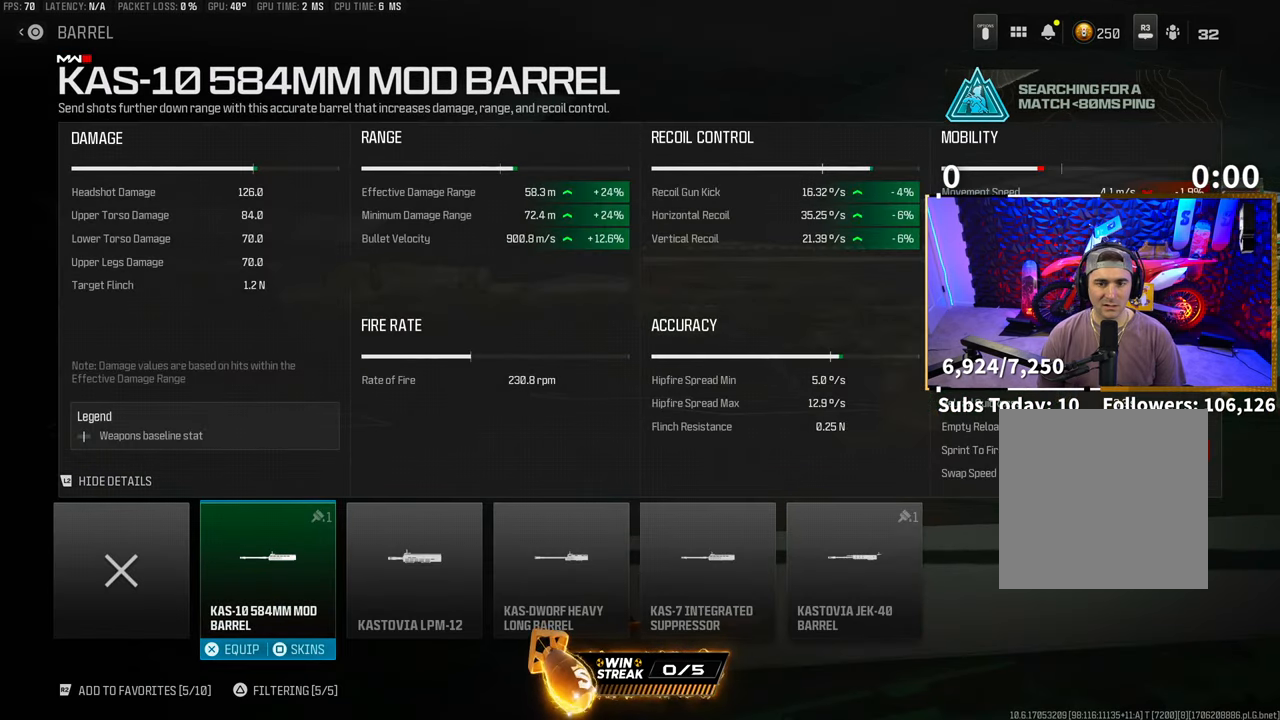
{"buttons": ["CROSS"], "left_stick": "center", "right_stick": "center", "events": [[250, "L2", "down"], [350, "L2", "up"], [500, "CROSS", "down"]]}
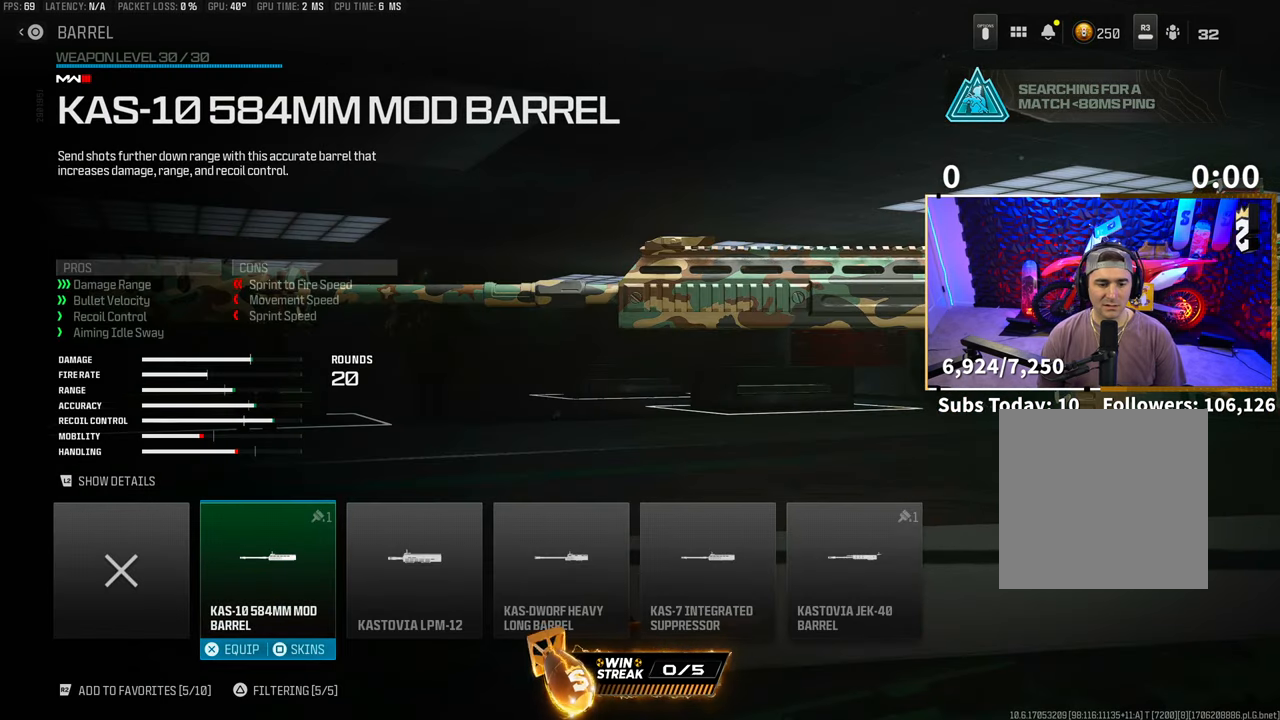
{"buttons": ["TRIANGLE"], "left_stick": "center", "right_stick": "center", "events": [[100, "CROSS", "up"], [250, "TRIANGLE", "down"]]}
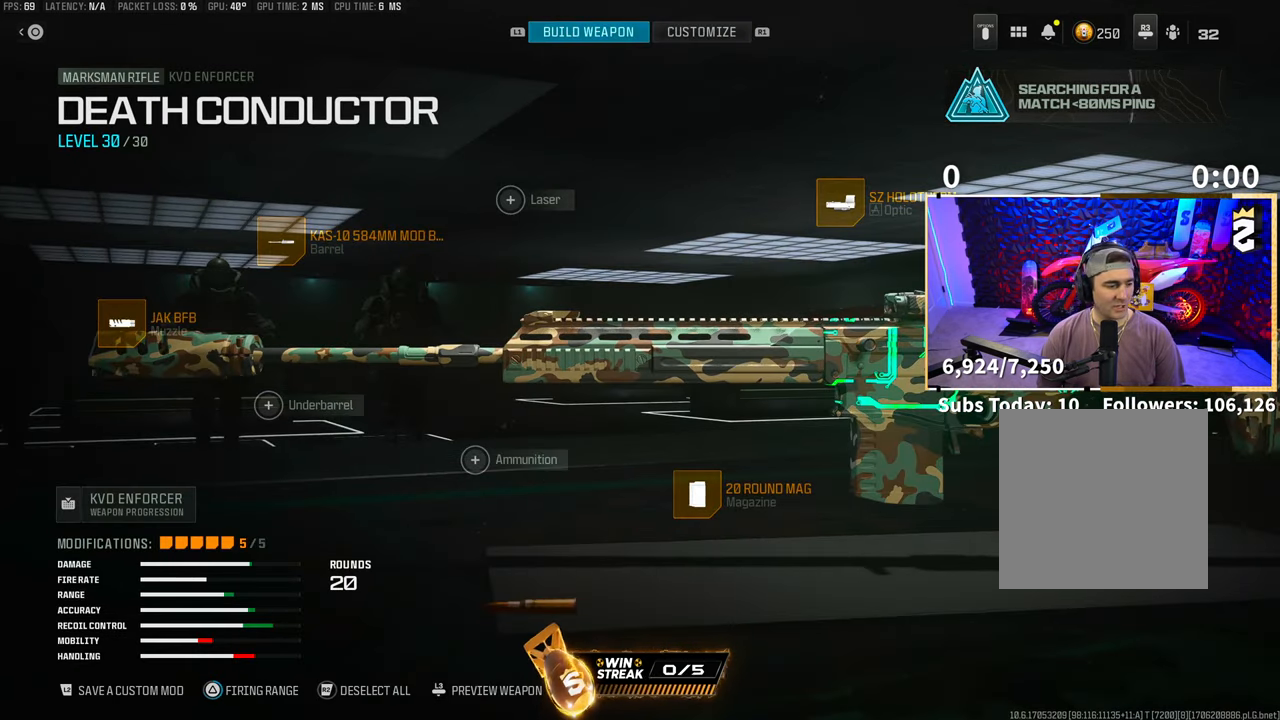
{"buttons": ["TRIANGLE"], "left_stick": "center", "right_stick": "center", "events": []}
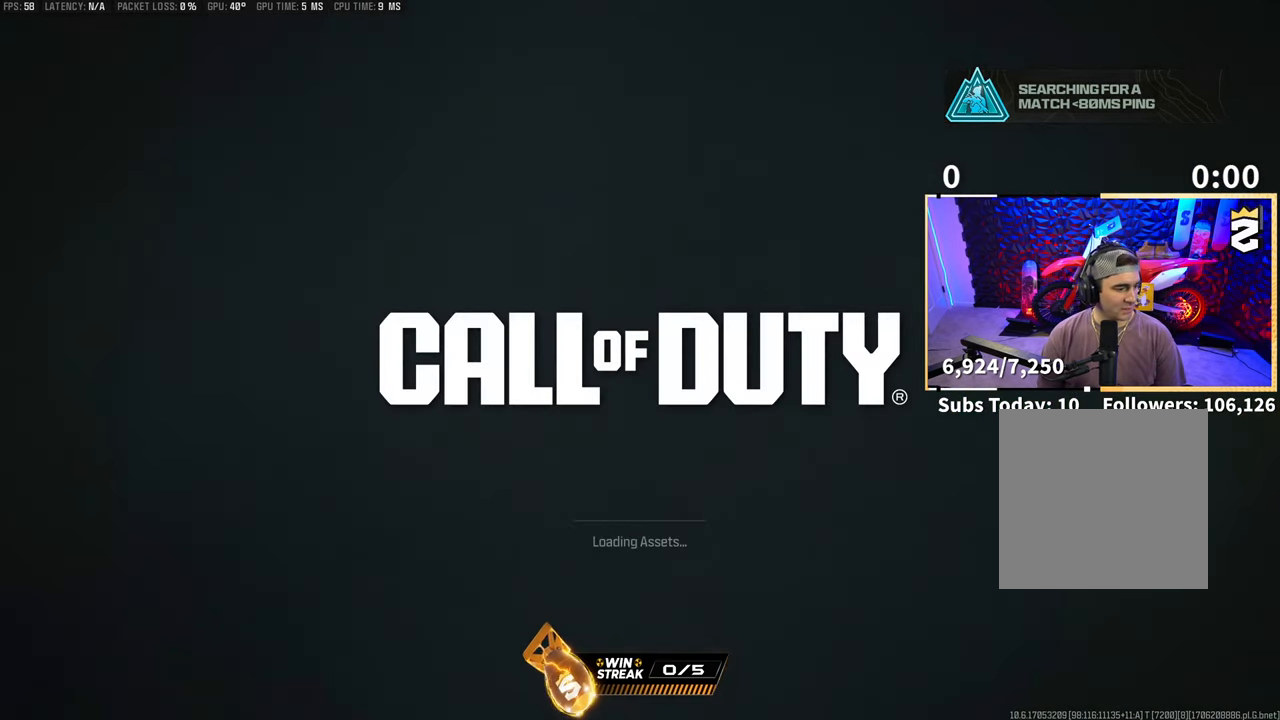
{"buttons": [], "left_stick": "center", "right_stick": "center", "events": [[100, "TRIANGLE", "up"]]}
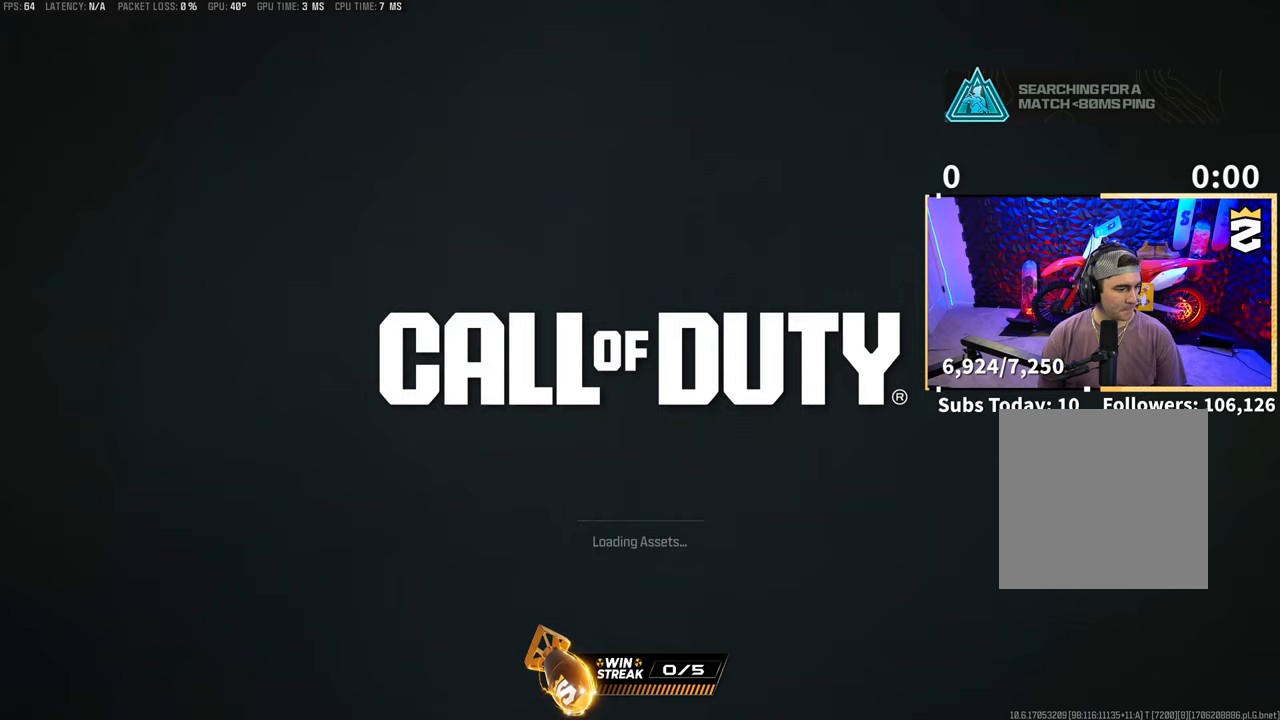
{"buttons": [], "left_stick": "center", "right_stick": "center", "events": []}
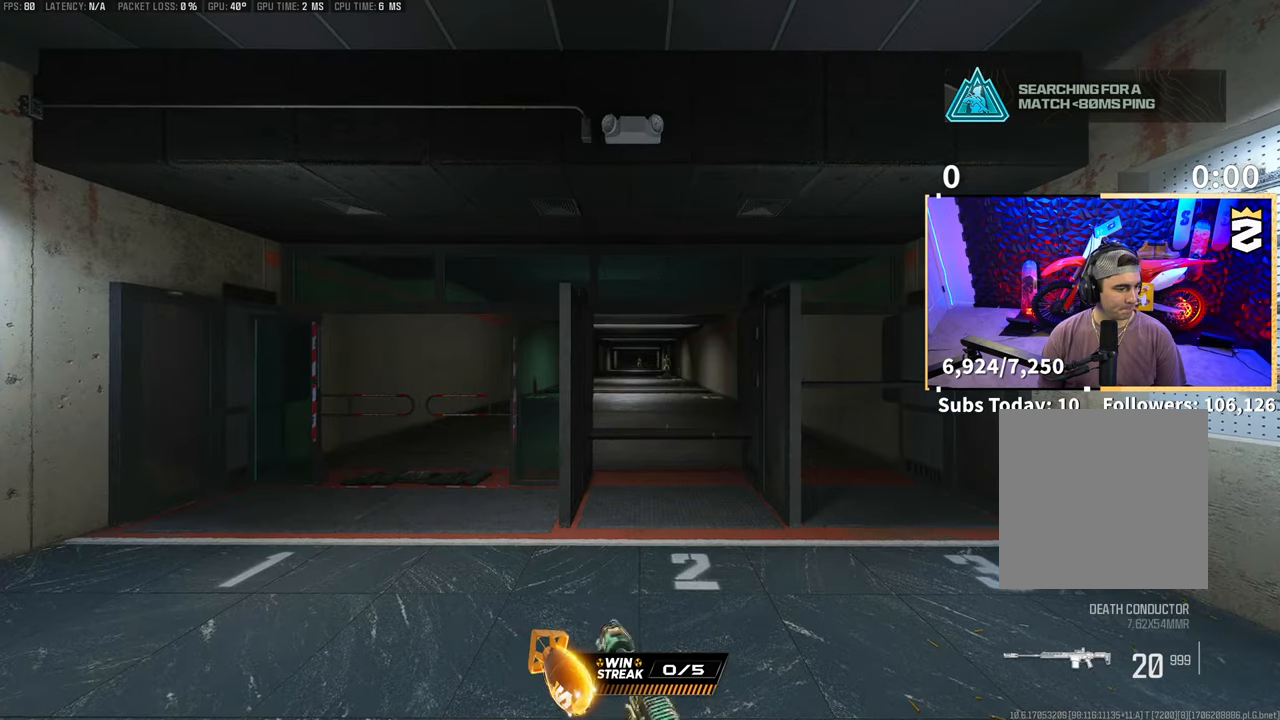
{"buttons": [], "left_stick": "center", "right_stick": "center", "events": [[33, "left_stick", "up"], [83, "L3", "down"], [183, "TRIANGLE", "down"], [200, "L3", "up"], [250, "TRIANGLE", "up"], [250, "left_stick", "up-right"], [300, "TRIANGLE", "down"], [350, "TRIANGLE", "up"], [400, "left_stick", "right"], [500, "left_stick", "center"]]}
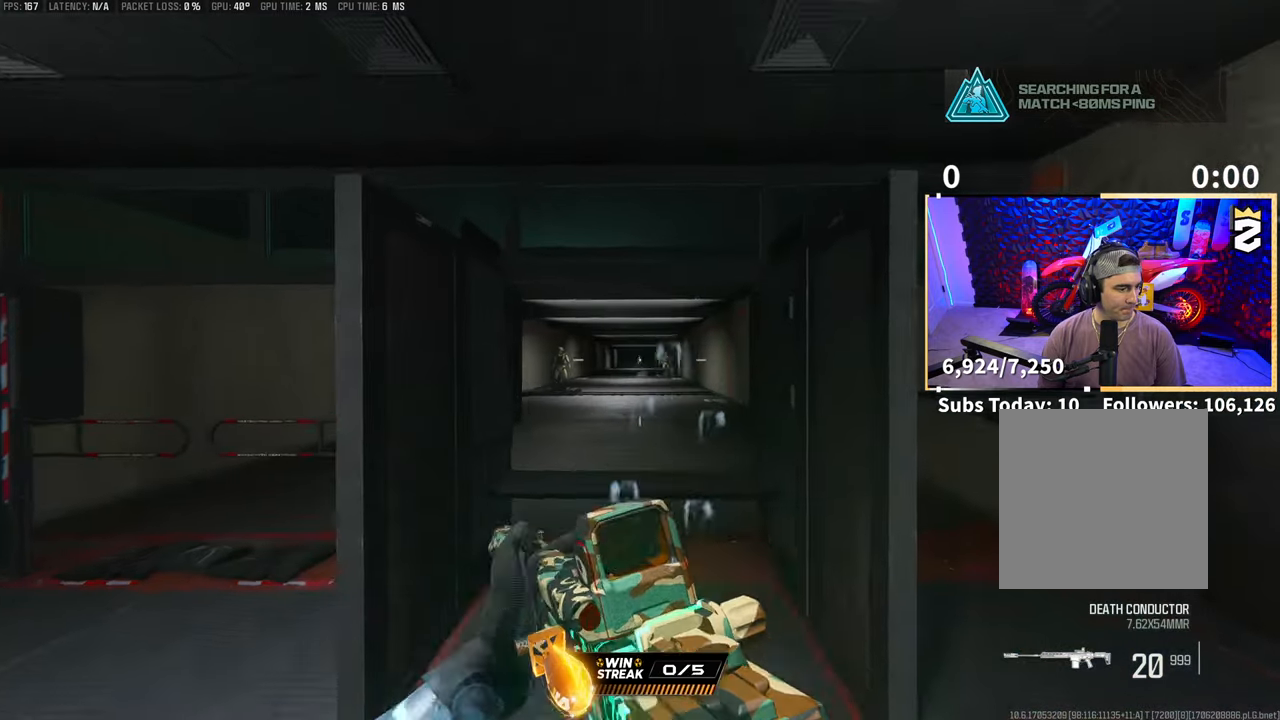
{"buttons": [], "left_stick": "center", "right_stick": "center", "events": [[100, "right_stick", "left"], [200, "right_stick", "center"], [433, "TRIANGLE", "down"], [500, "TRIANGLE", "up"]]}
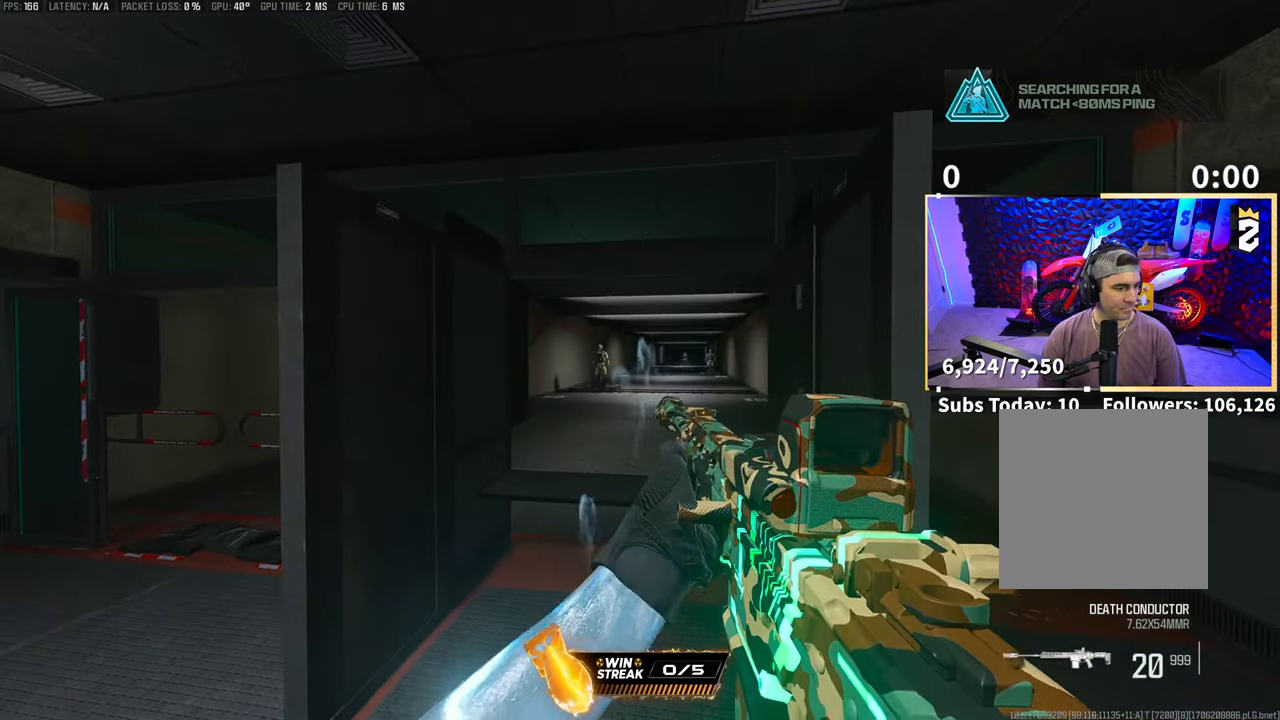
{"buttons": [], "left_stick": "up", "right_stick": "center", "events": [[50, "TRIANGLE", "down"], [100, "TRIANGLE", "up"], [500, "left_stick", "up"]]}
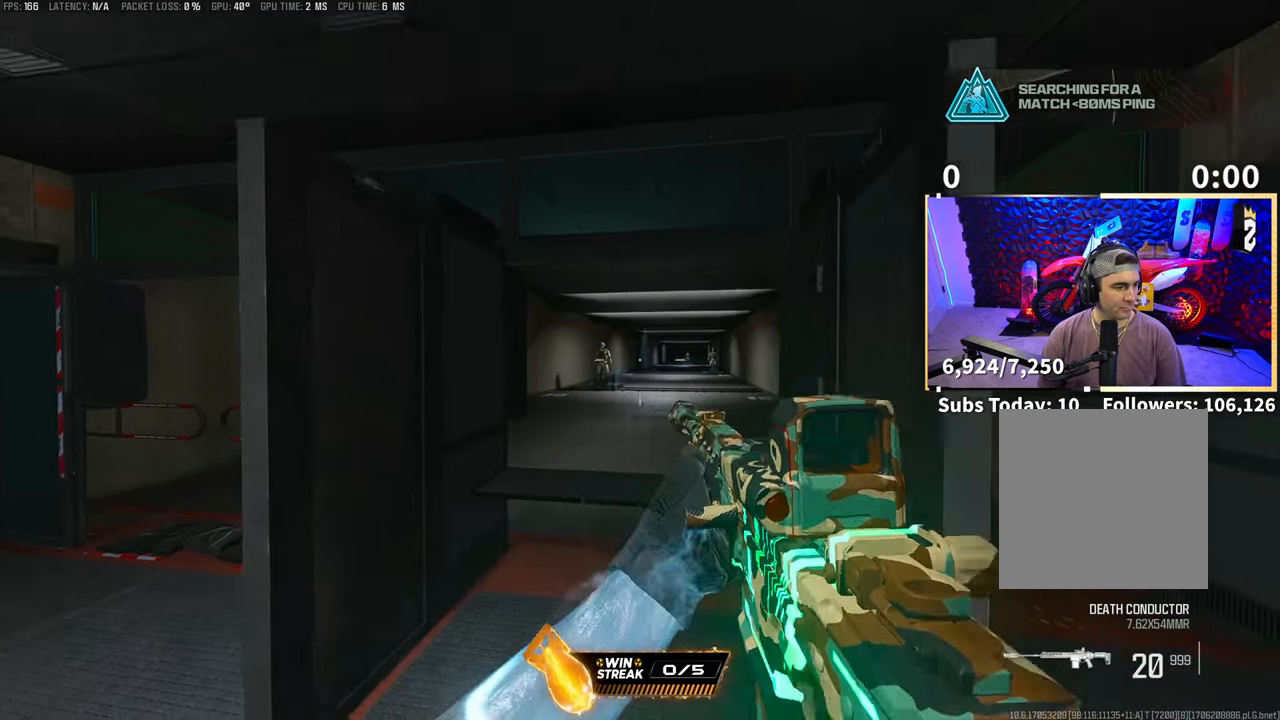
{"buttons": ["L2"], "left_stick": "up-right", "right_stick": "center", "events": [[50, "L3", "down"], [150, "L2", "down"], [183, "L3", "up"], [250, "left_stick", "up-left"], [500, "left_stick", "up-right"]]}
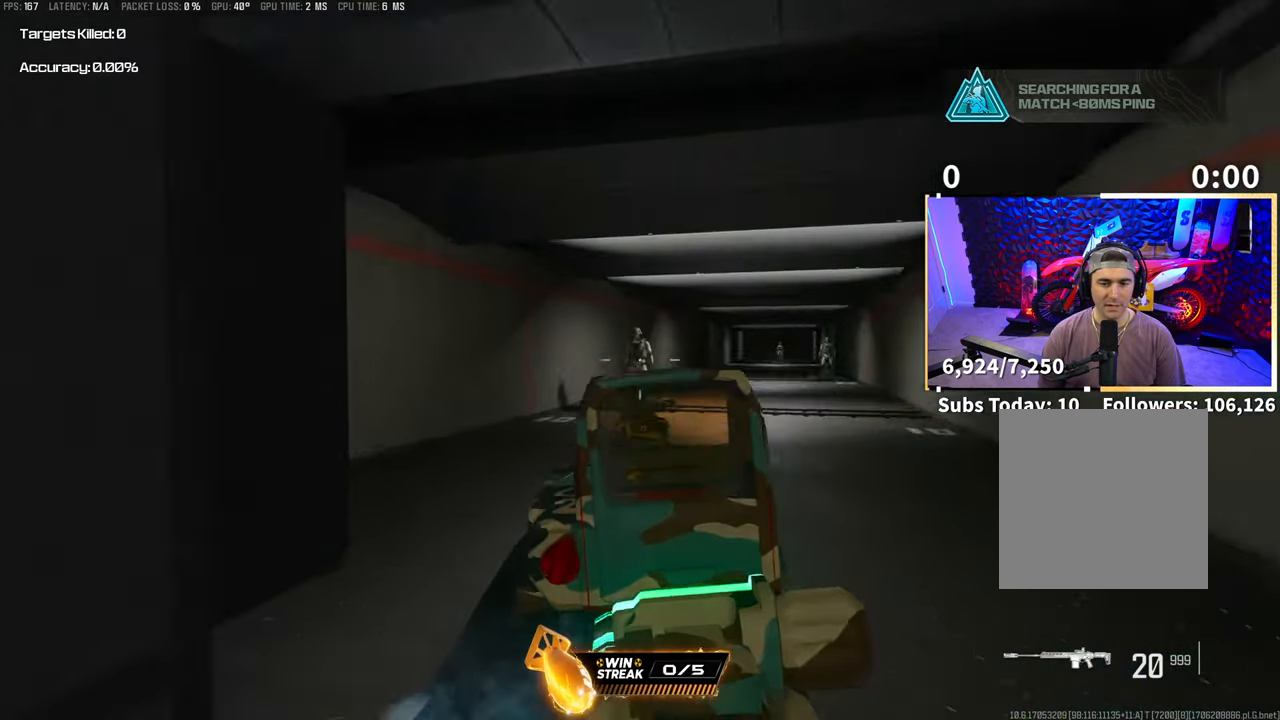
{"buttons": ["L2"], "left_stick": "center", "right_stick": "center", "events": [[50, "left_stick", "center"], [133, "left_stick", "left"], [250, "left_stick", "center"], [350, "R2", "down"], [483, "R2", "up"]]}
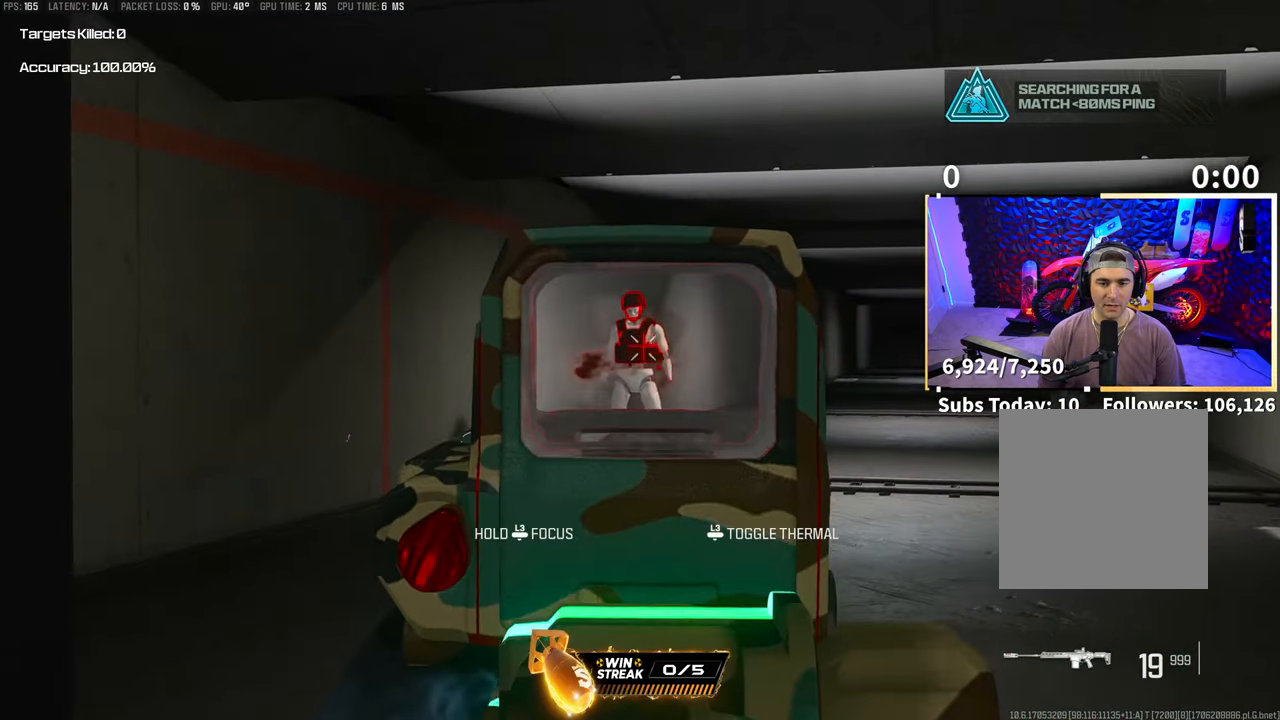
{"buttons": ["L2"], "left_stick": "center", "right_stick": "right", "events": [[133, "R2", "down"], [250, "R2", "up"], [250, "left_stick", "right"], [250, "right_stick", "right"], [450, "left_stick", "center"]]}
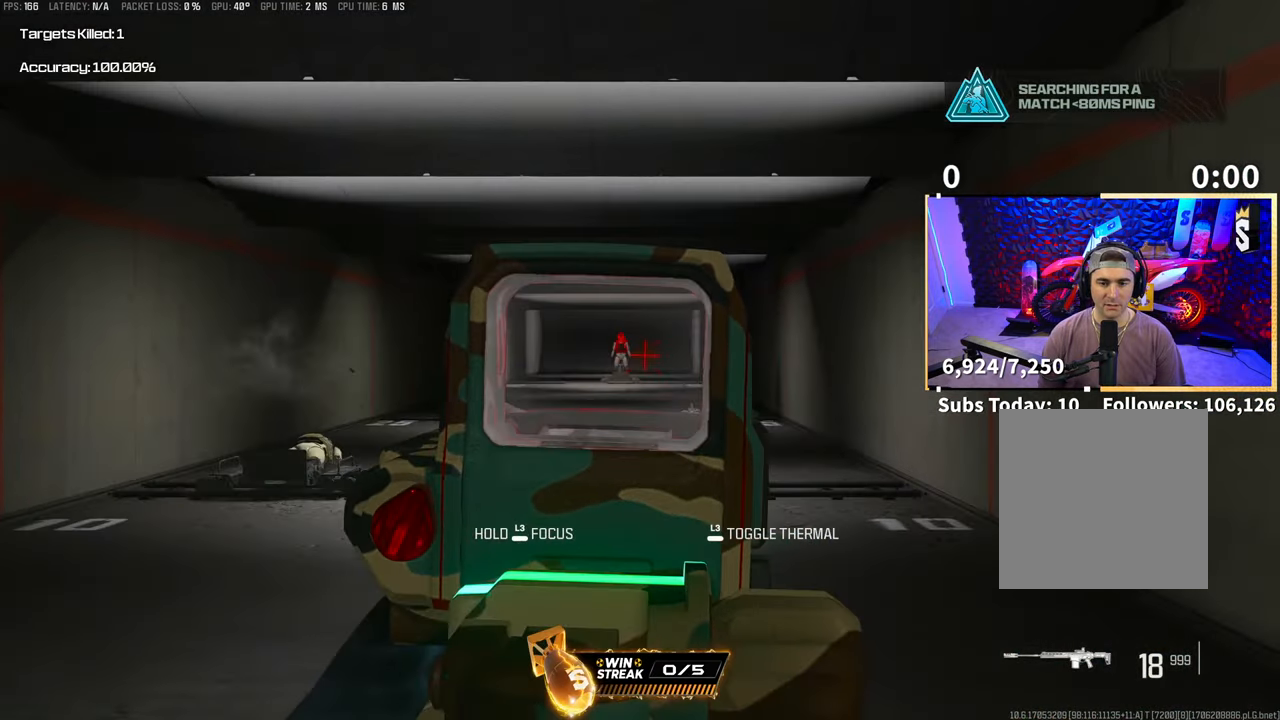
{"buttons": ["L2", "R2"], "left_stick": "center", "right_stick": "center", "events": [[100, "right_stick", "center"], [250, "right_stick", "right"], [333, "right_stick", "center"], [433, "R2", "down"]]}
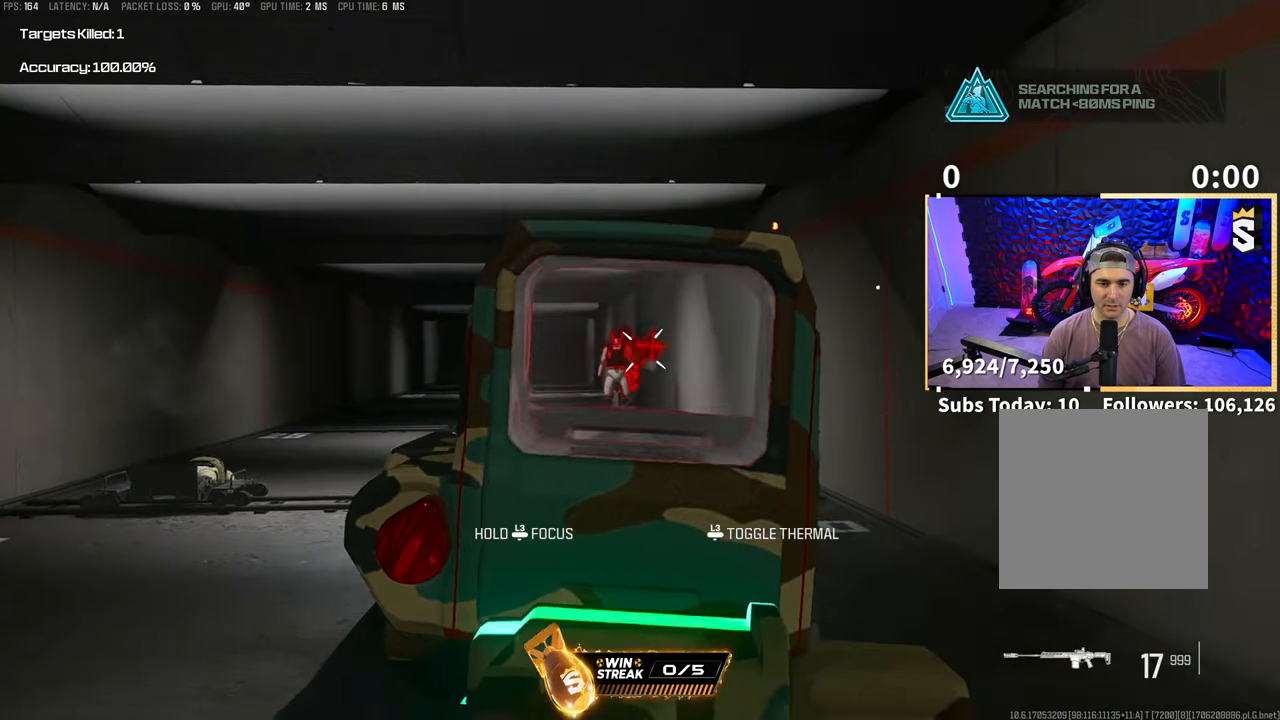
{"buttons": ["L2"], "left_stick": "center", "right_stick": "center", "events": [[50, "R2", "up"], [200, "R2", "down"], [350, "R2", "up"]]}
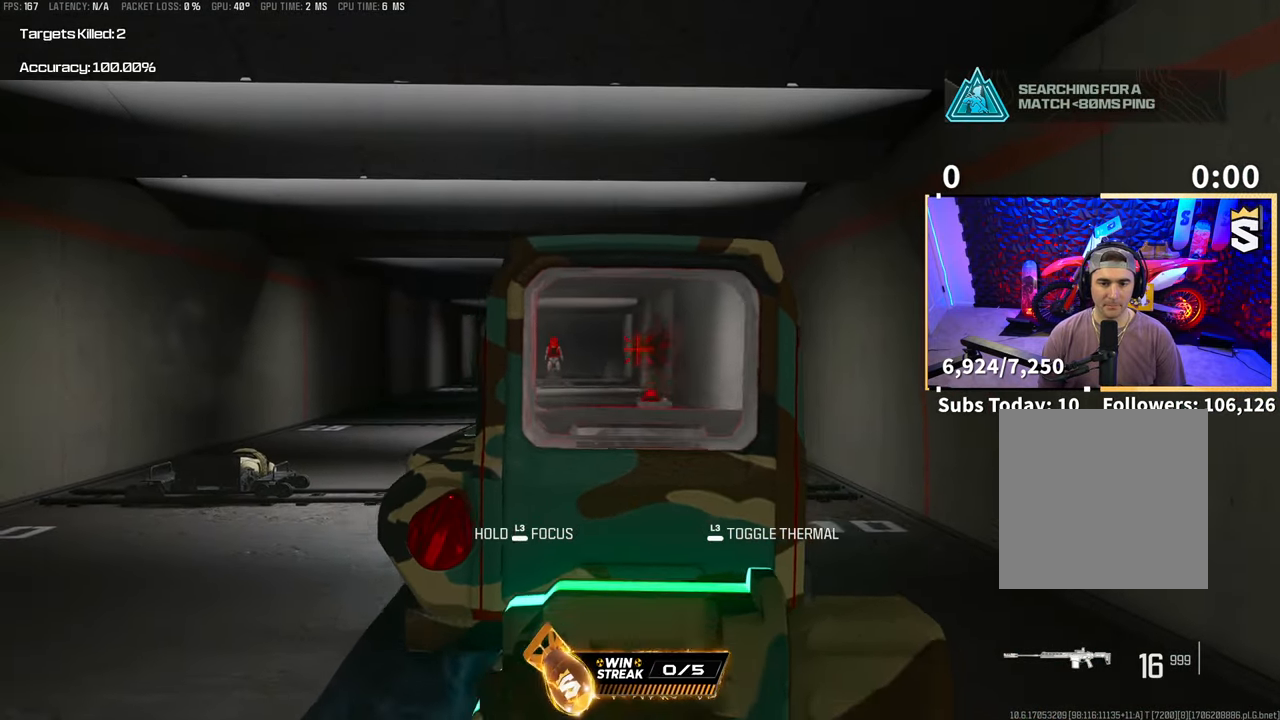
{"buttons": ["L2", "R2"], "left_stick": "center", "right_stick": "center", "events": [[50, "right_stick", "left"], [150, "right_stick", "center"], [500, "R2", "down"]]}
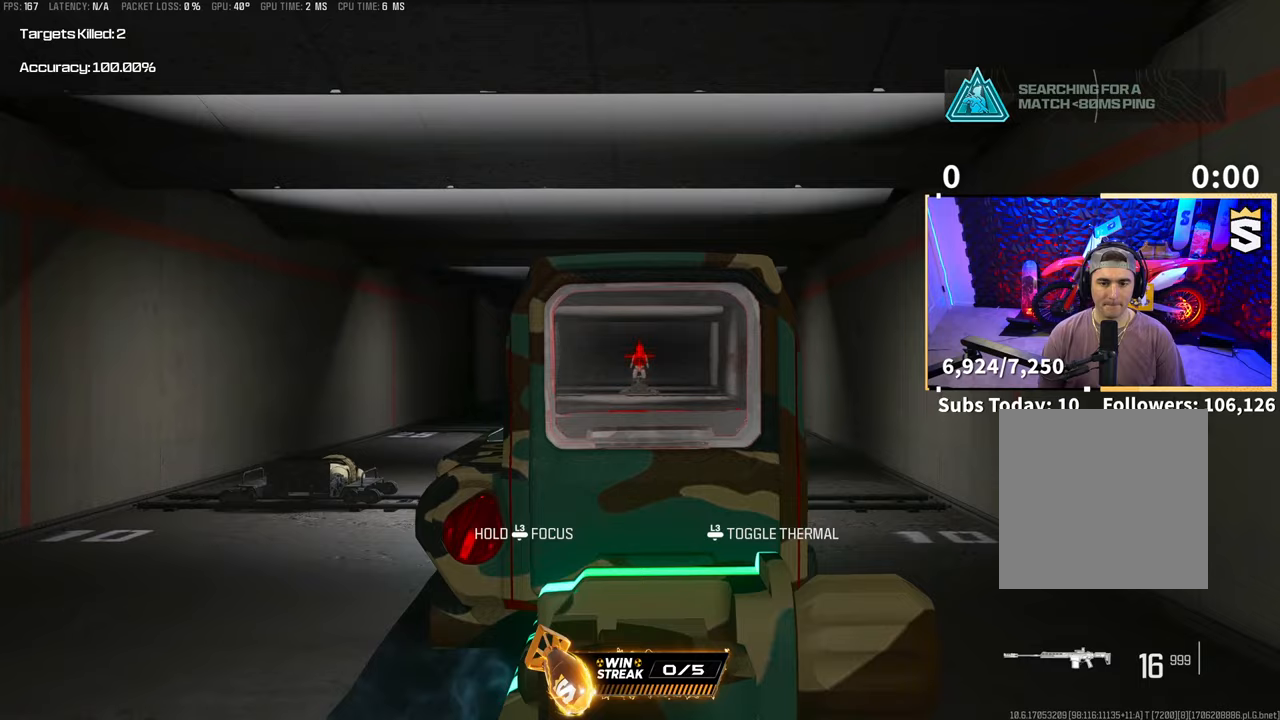
{"buttons": ["L2"], "left_stick": "center", "right_stick": "center", "events": [[133, "R2", "up"], [300, "R2", "down"], [450, "R2", "up"]]}
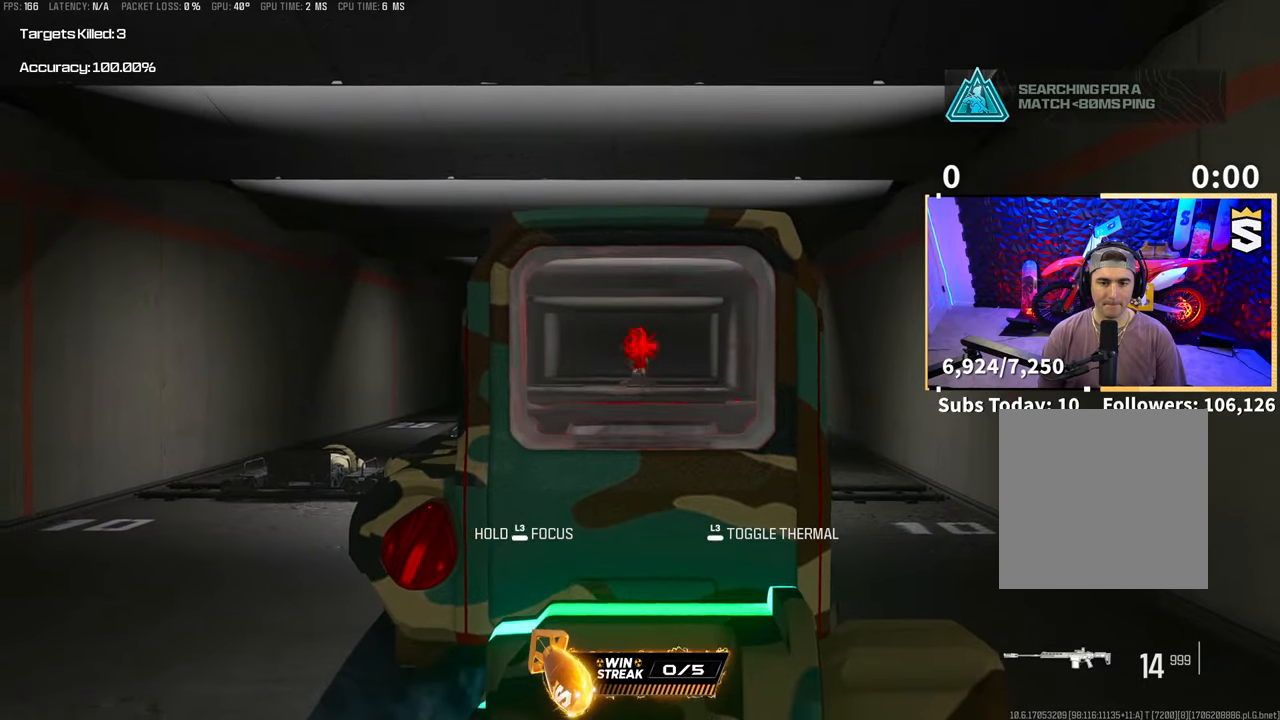
{"buttons": ["L2", "R2"], "left_stick": "center", "right_stick": "center", "events": [[50, "R2", "down"], [183, "R2", "up"], [283, "R2", "down"], [400, "R2", "up"], [500, "R2", "down"]]}